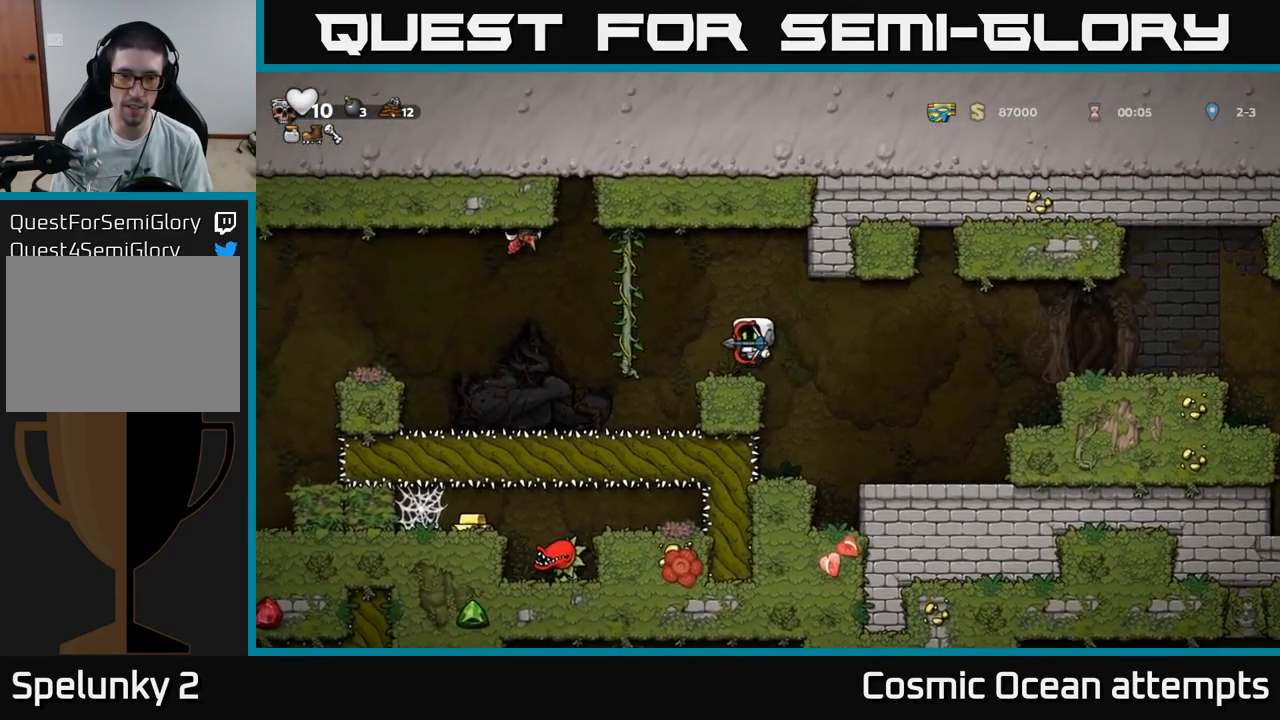
Gameplay with a controller (Xbox layout); each line is a JSON object with the inputs held at the frame after it. "events" lists button and stick changes between this image and that frame as [ms after this image, input, new state], when the widget could be followed in between.
{"buttons": [], "left_stick": "center", "right_stick": "center", "events": []}
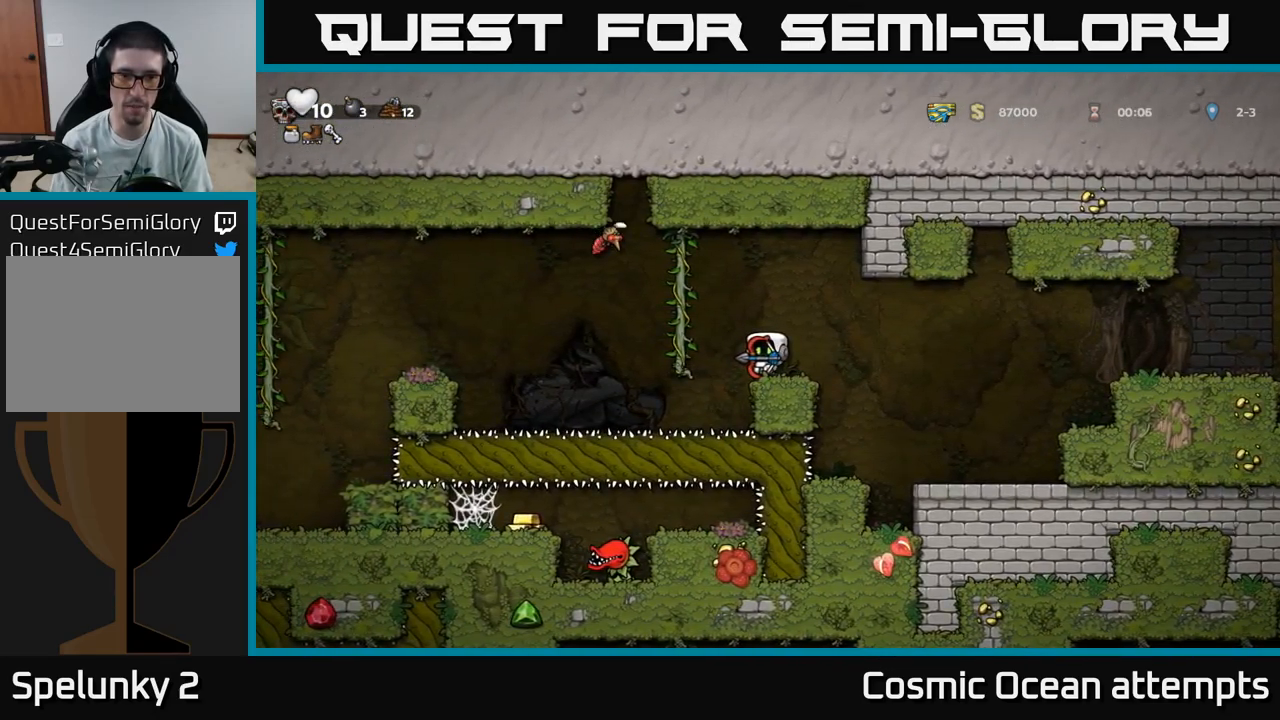
{"buttons": ["DPAD_LEFT"], "left_stick": "center", "right_stick": "center", "events": [[34, "A", "down"], [84, "DPAD_LEFT", "down"], [117, "A", "up"], [200, "DPAD_LEFT", "up"], [434, "DPAD_LEFT", "down"]]}
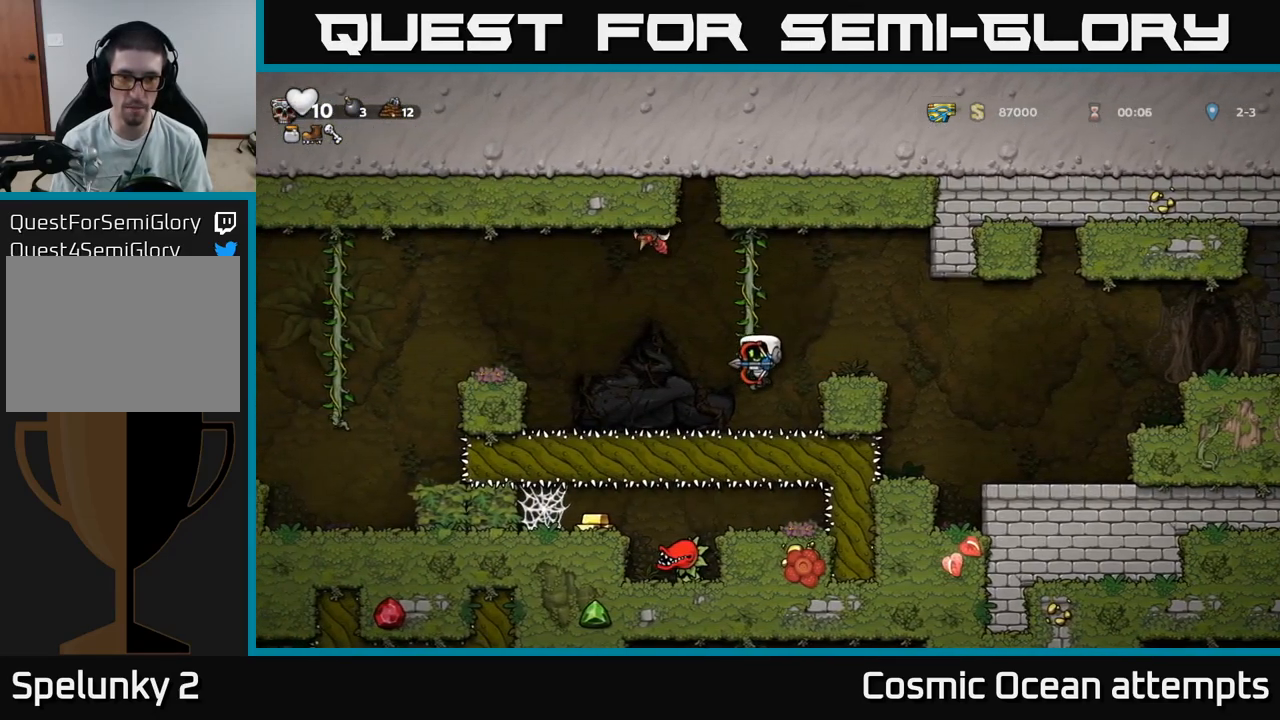
{"buttons": [], "left_stick": "center", "right_stick": "center", "events": [[317, "A", "down"], [450, "A", "up"], [500, "DPAD_LEFT", "up"]]}
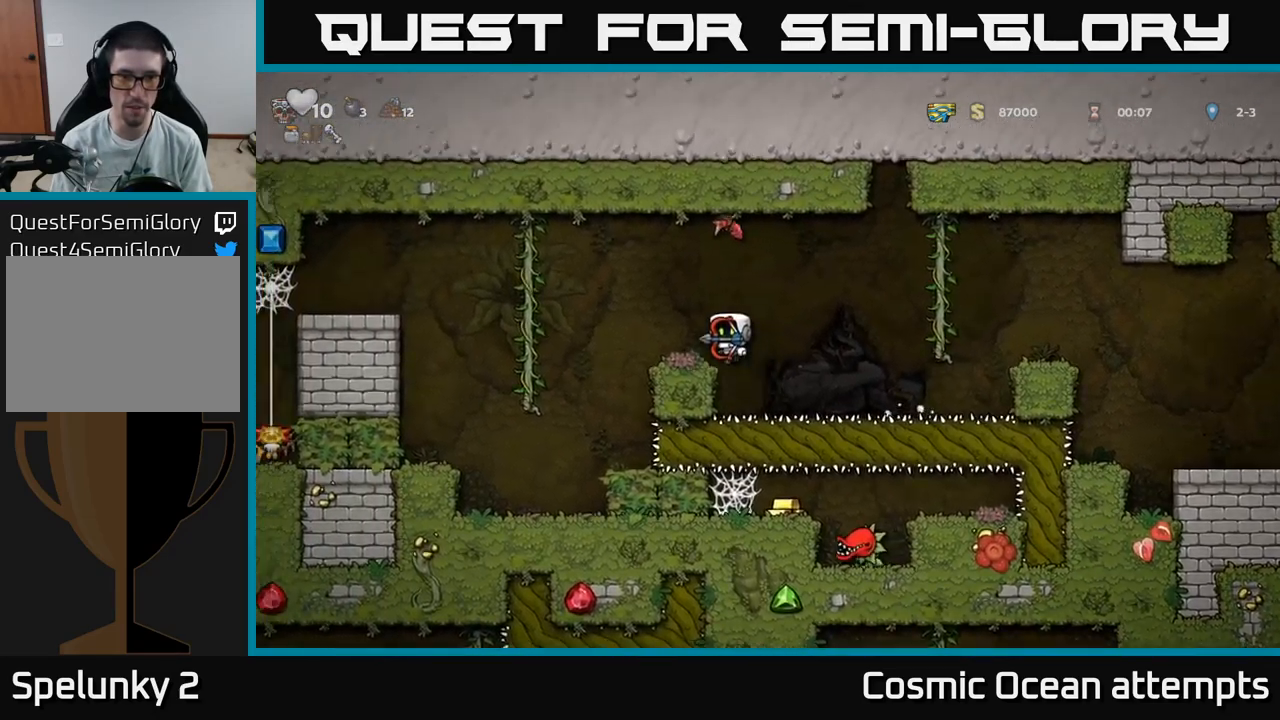
{"buttons": ["DPAD_LEFT"], "left_stick": "center", "right_stick": "center", "events": [[217, "DPAD_LEFT", "down"], [350, "A", "down"], [434, "A", "up"]]}
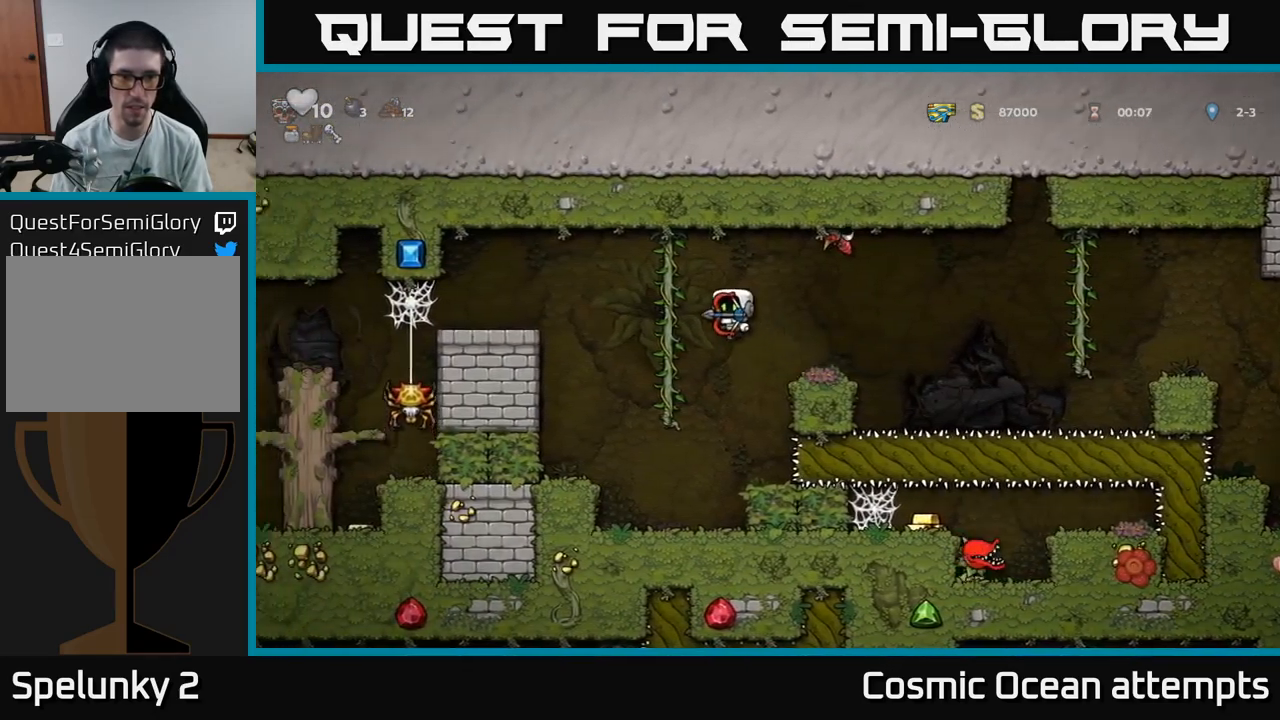
{"buttons": ["DPAD_DOWN"], "left_stick": "center", "right_stick": "center", "events": [[50, "DPAD_UP", "down"], [100, "DPAD_LEFT", "up"], [400, "DPAD_UP", "up"], [434, "DPAD_DOWN", "down"]]}
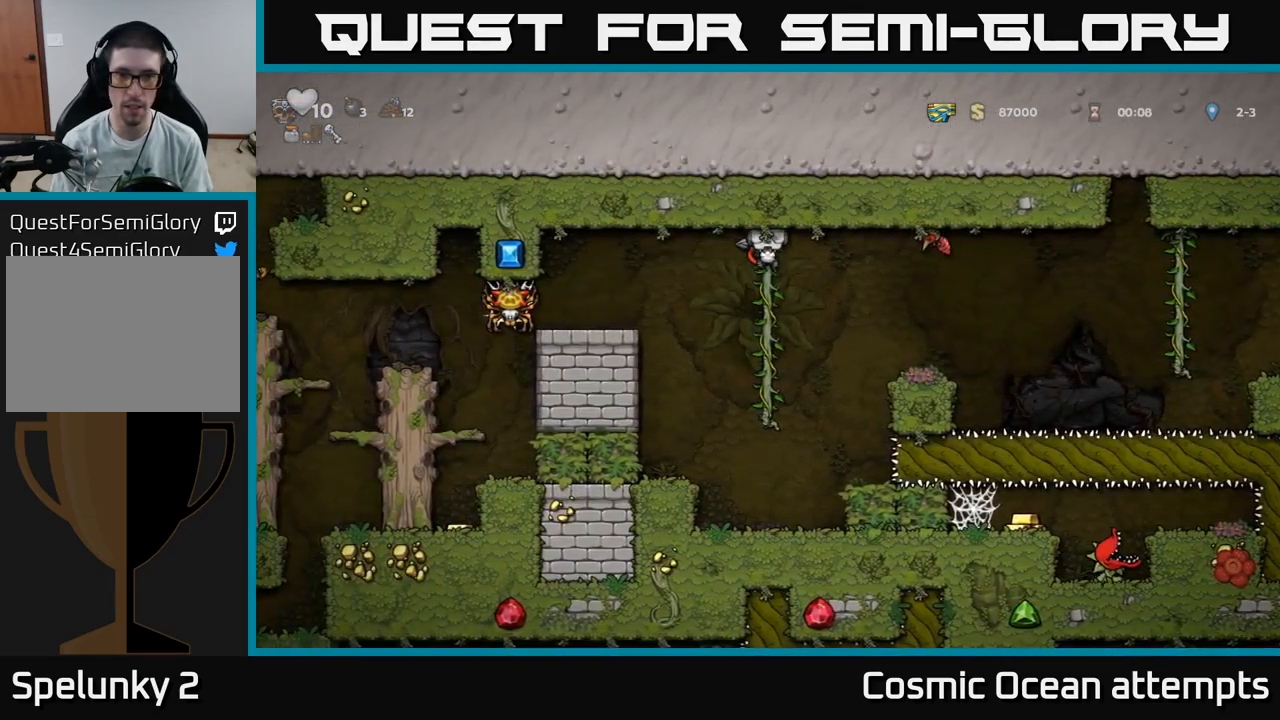
{"buttons": [], "left_stick": "center", "right_stick": "center", "events": [[34, "A", "down"], [117, "A", "up"], [184, "DPAD_DOWN", "up"], [284, "DPAD_UP", "down"], [467, "DPAD_UP", "up"]]}
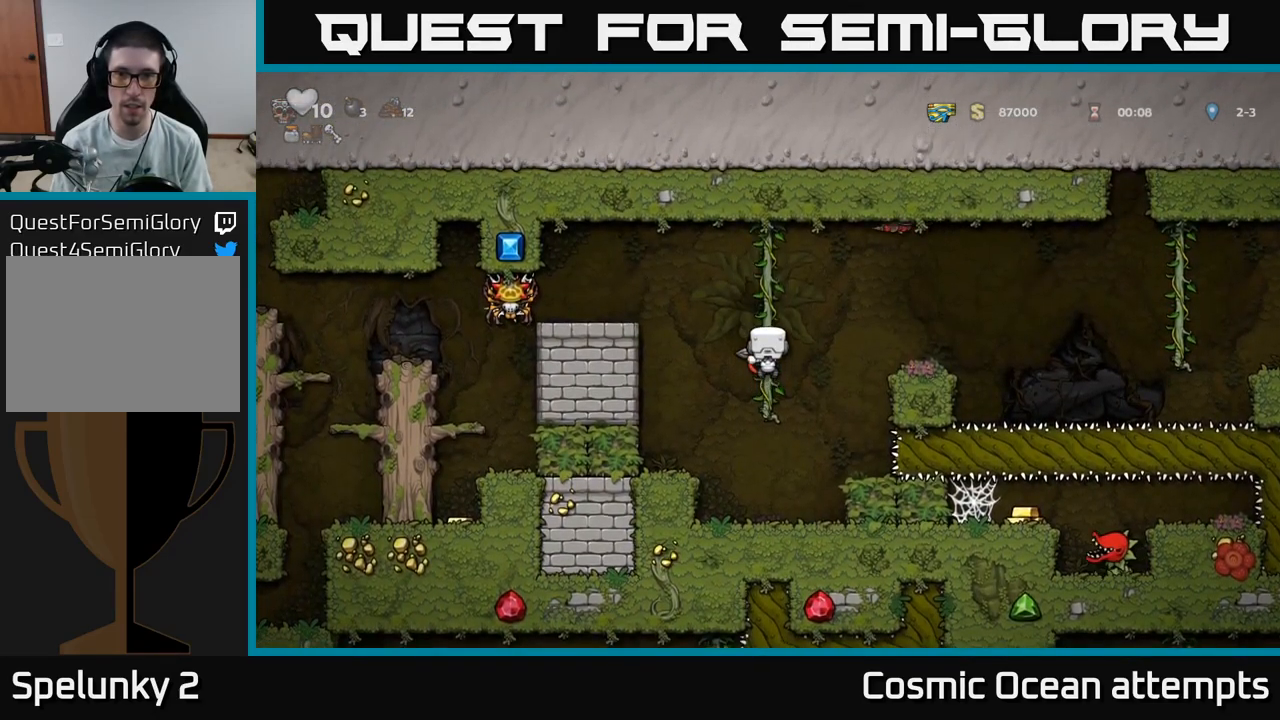
{"buttons": ["DPAD_UP"], "left_stick": "center", "right_stick": "center", "events": [[351, "DPAD_UP", "down"]]}
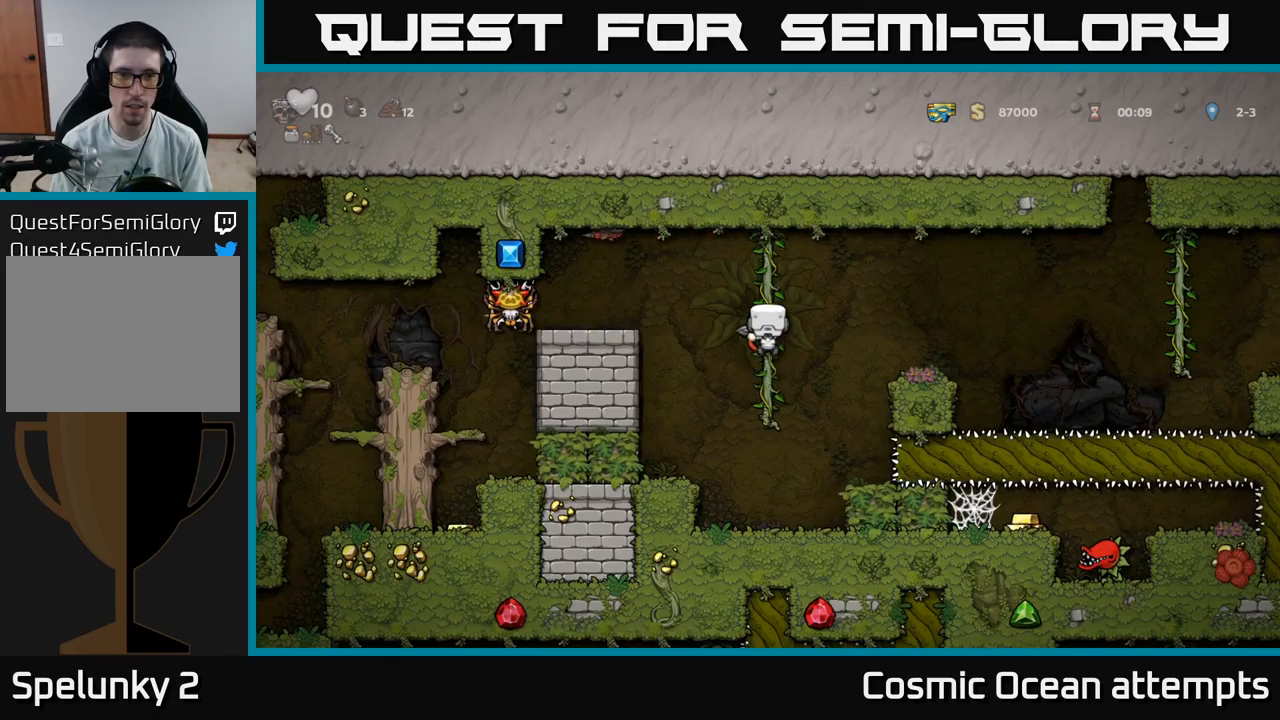
{"buttons": [], "left_stick": "center", "right_stick": "center", "events": [[66, "DPAD_LEFT", "down"], [83, "DPAD_UP", "up"], [150, "A", "down"], [350, "DPAD_LEFT", "up"], [350, "X", "down"], [466, "X", "up"], [500, "A", "up"]]}
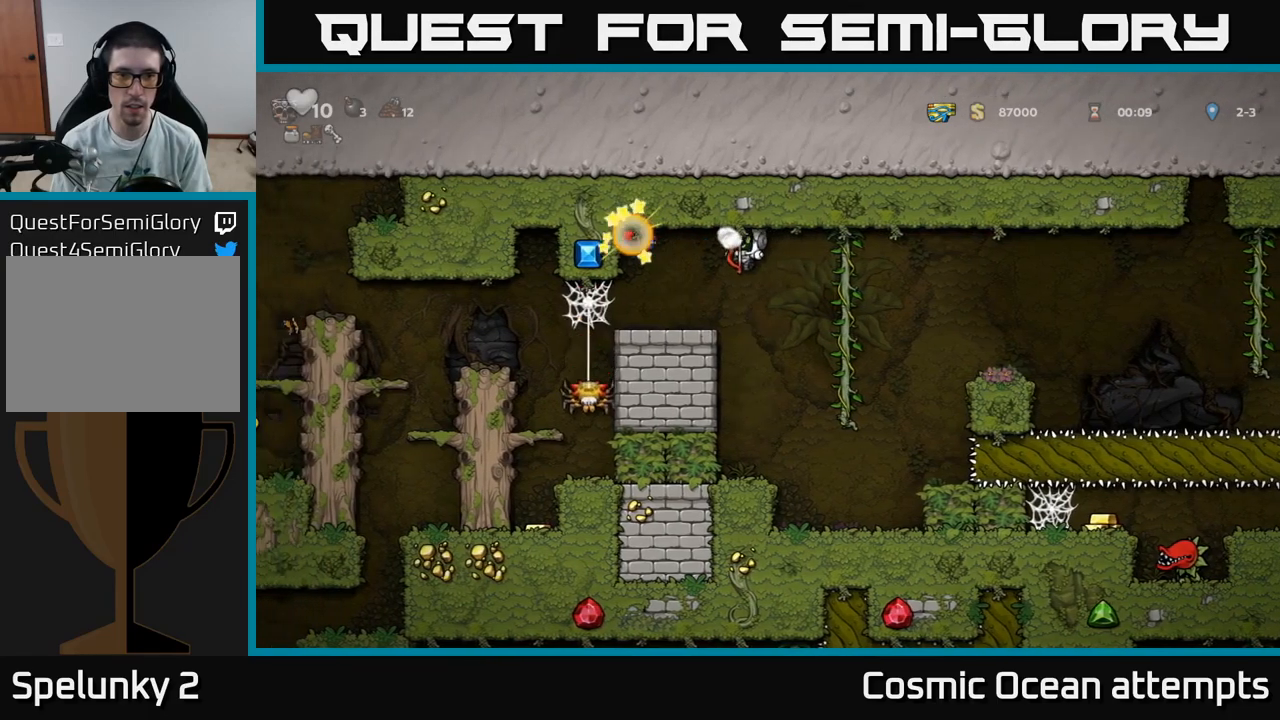
{"buttons": ["DPAD_UP"], "left_stick": "center", "right_stick": "center", "events": [[83, "DPAD_RIGHT", "down"], [166, "A", "down"], [266, "DPAD_UP", "down"], [283, "DPAD_RIGHT", "up"], [333, "A", "up"]]}
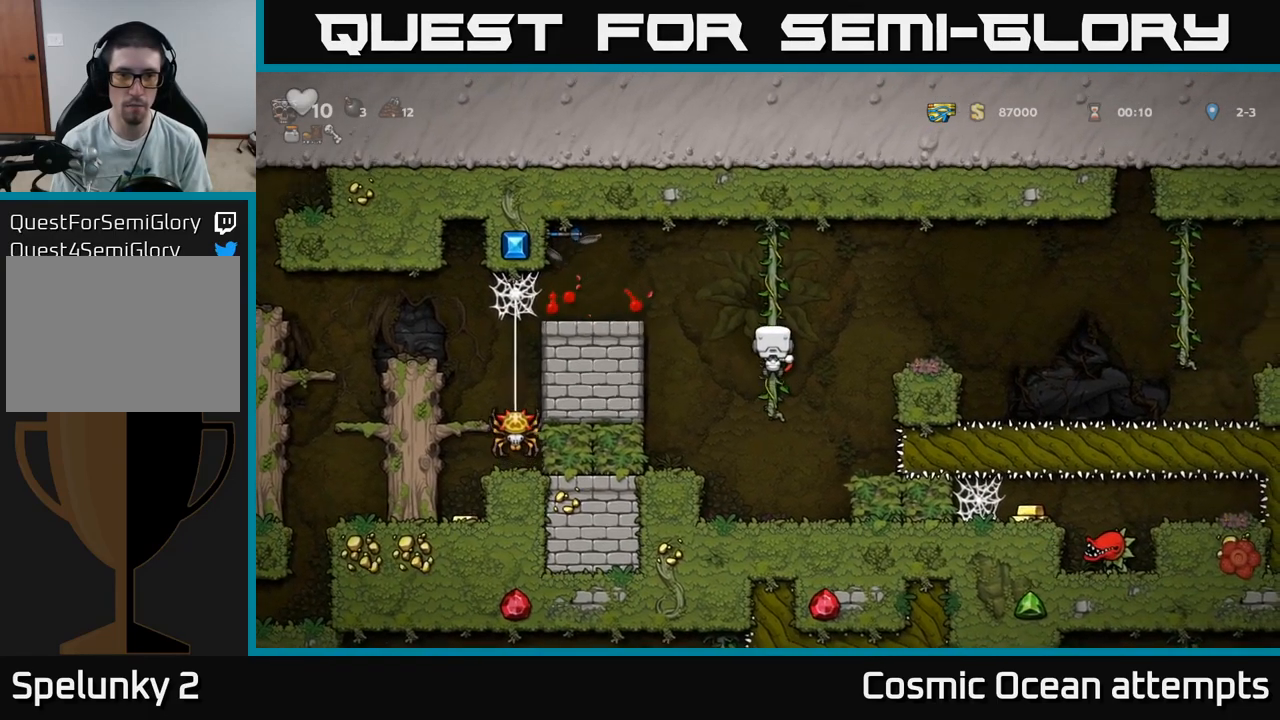
{"buttons": ["DPAD_LEFT"], "left_stick": "center", "right_stick": "center", "events": [[50, "DPAD_LEFT", "down"], [83, "A", "down"], [83, "DPAD_UP", "up"], [233, "A", "up"]]}
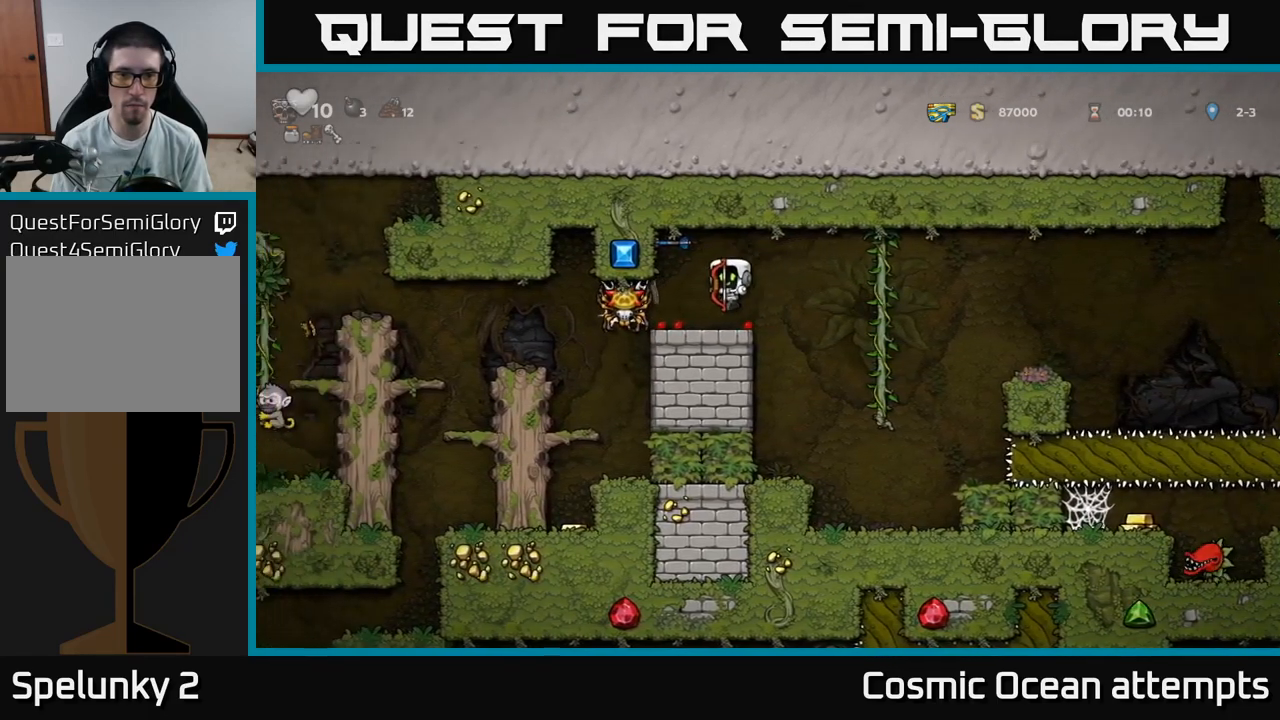
{"buttons": ["DPAD_LEFT"], "left_stick": "center", "right_stick": "center", "events": [[83, "DPAD_LEFT", "up"], [100, "DPAD_RIGHT", "down"], [383, "DPAD_RIGHT", "up"], [433, "DPAD_LEFT", "down"]]}
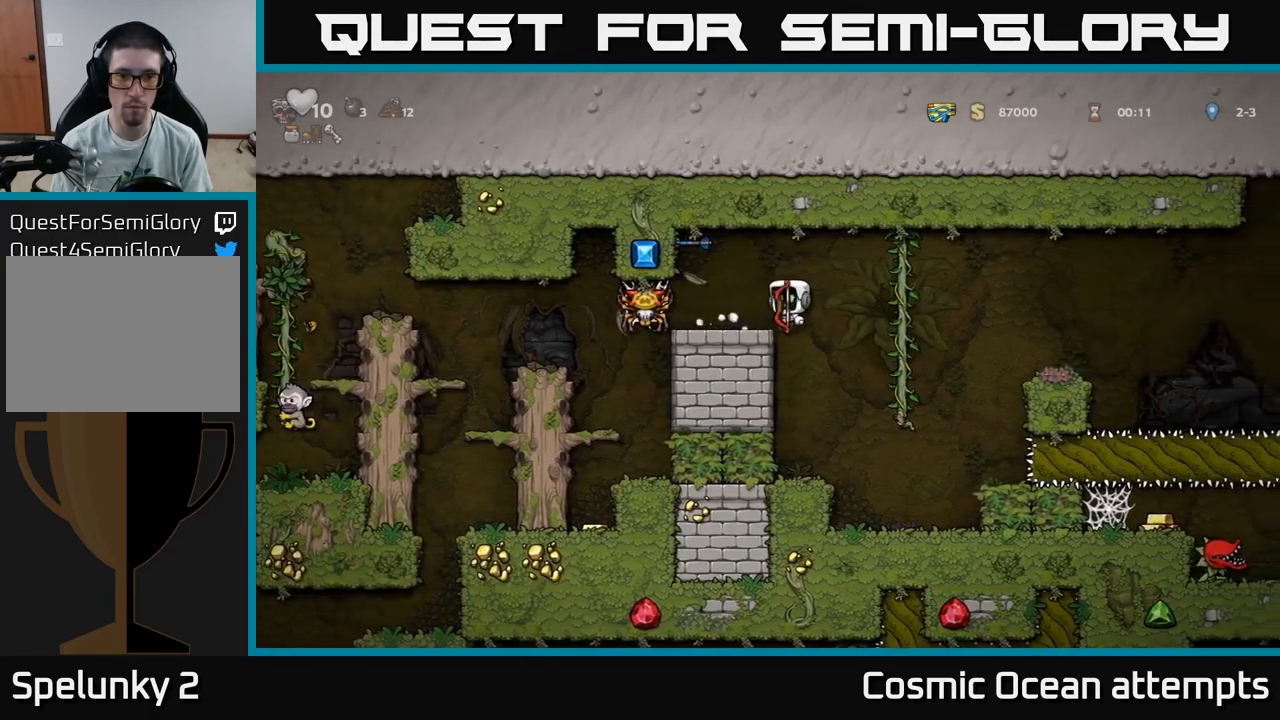
{"buttons": [], "left_stick": "center", "right_stick": "center", "events": [[33, "DPAD_LEFT", "up"]]}
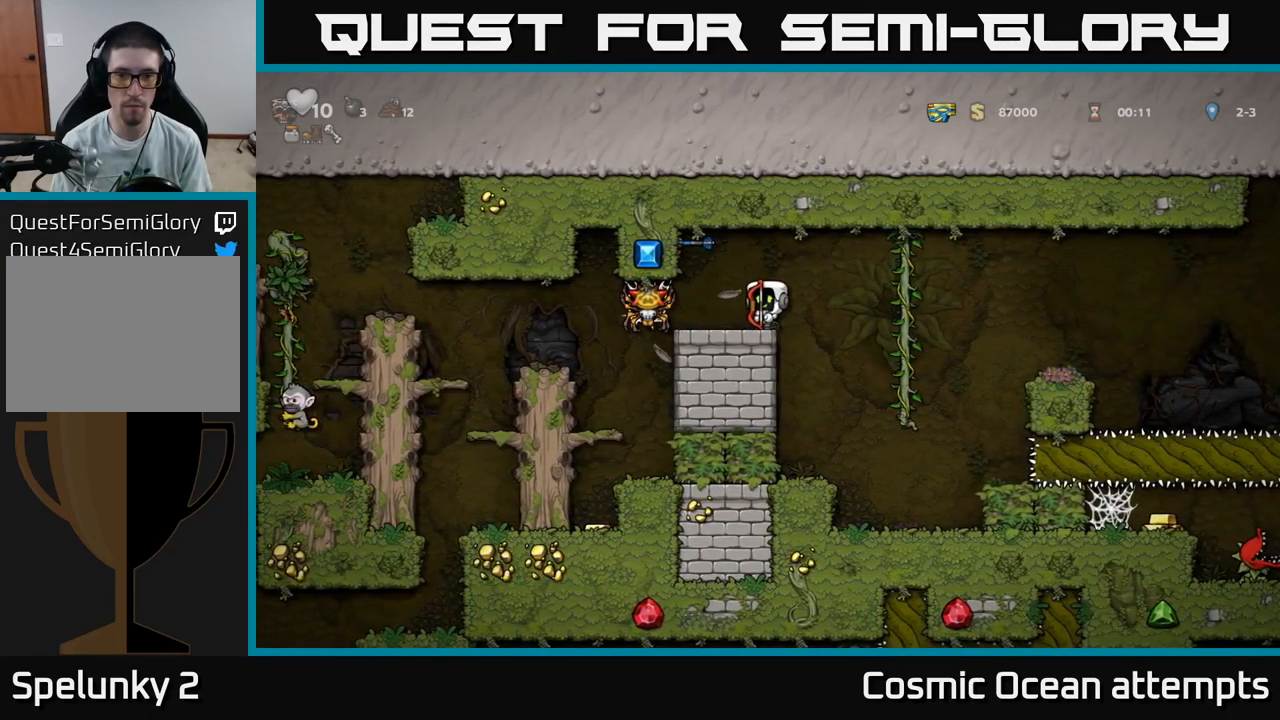
{"buttons": ["DPAD_DOWN"], "left_stick": "center", "right_stick": "center", "events": [[483, "DPAD_DOWN", "down"]]}
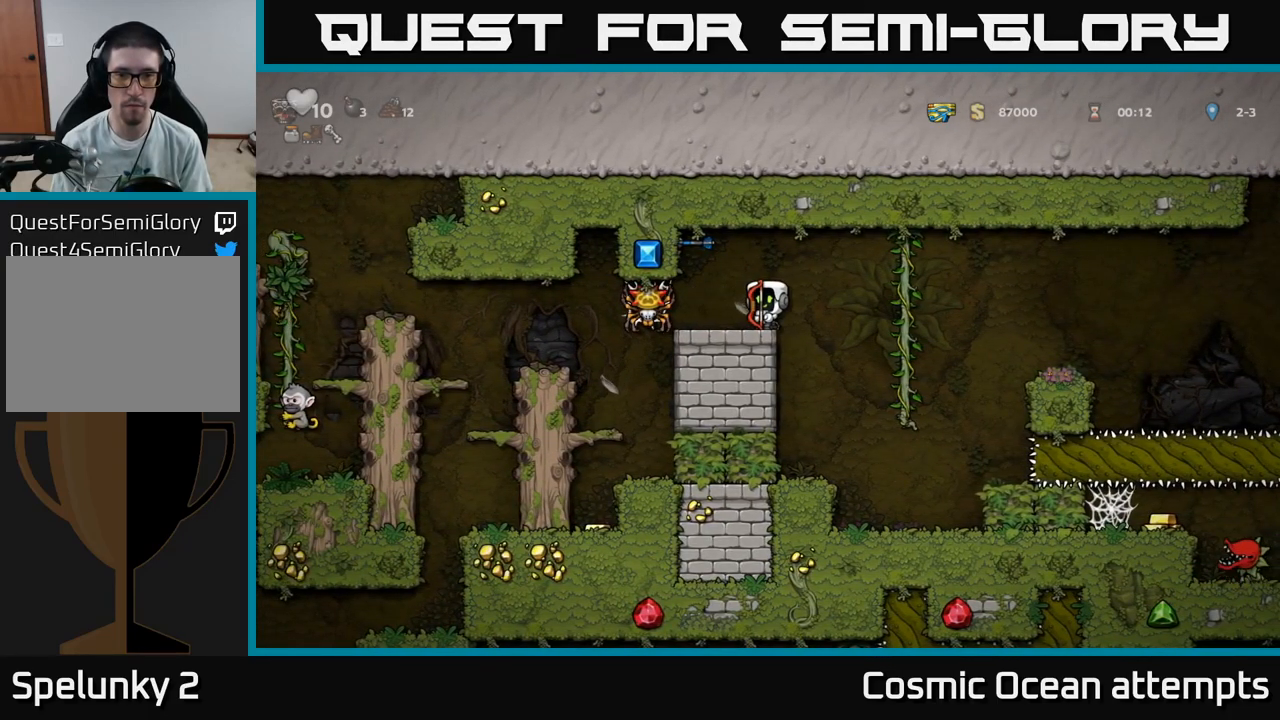
{"buttons": [], "left_stick": "center", "right_stick": "center", "events": [[50, "X", "down"], [183, "DPAD_DOWN", "up"], [183, "X", "up"]]}
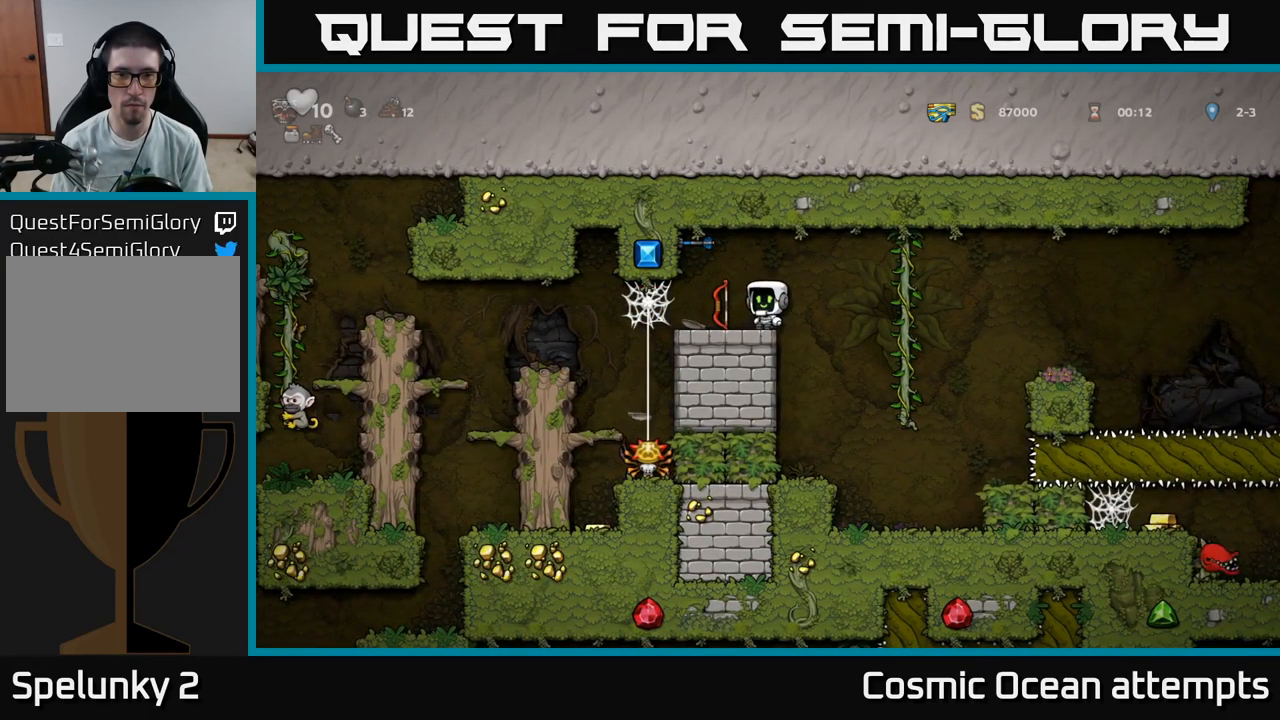
{"buttons": ["A", "DPAD_LEFT"], "left_stick": "center", "right_stick": "center", "events": [[400, "A", "down"], [483, "DPAD_LEFT", "down"]]}
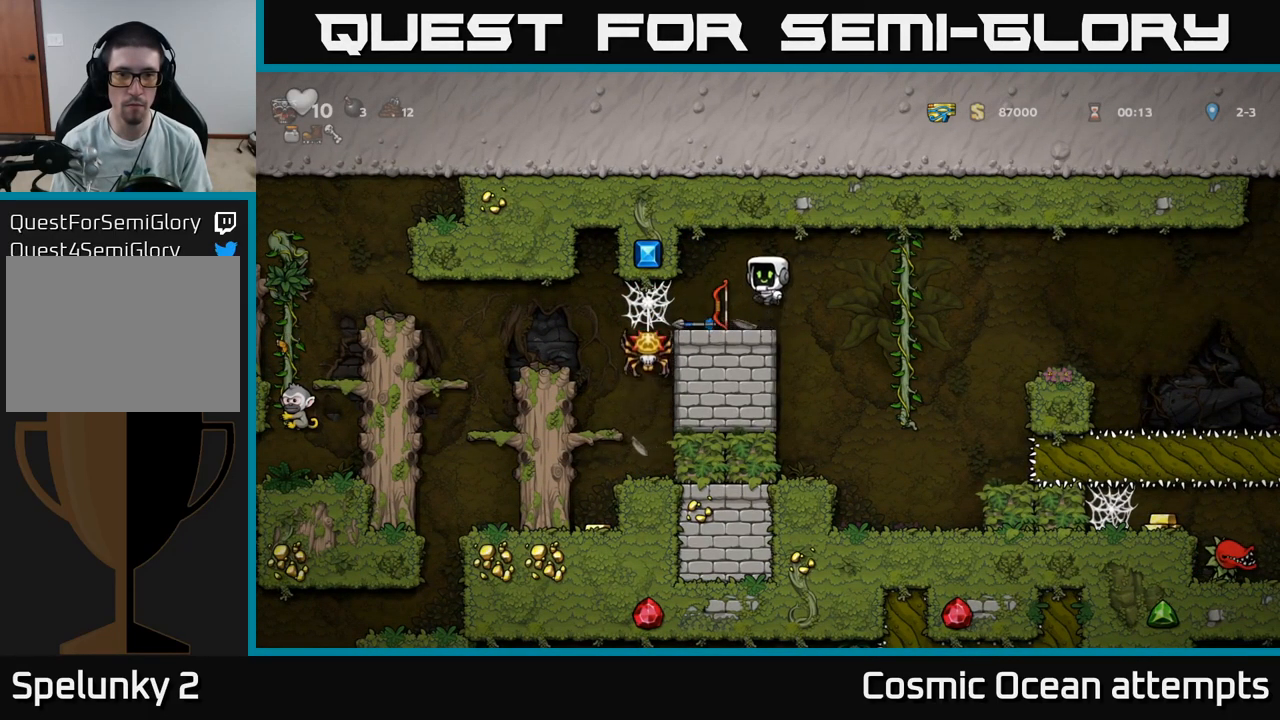
{"buttons": ["DPAD_LEFT"], "left_stick": "center", "right_stick": "center", "events": [[33, "A", "up"], [33, "X", "down"], [133, "X", "up"], [166, "DPAD_LEFT", "up"], [366, "DPAD_LEFT", "down"]]}
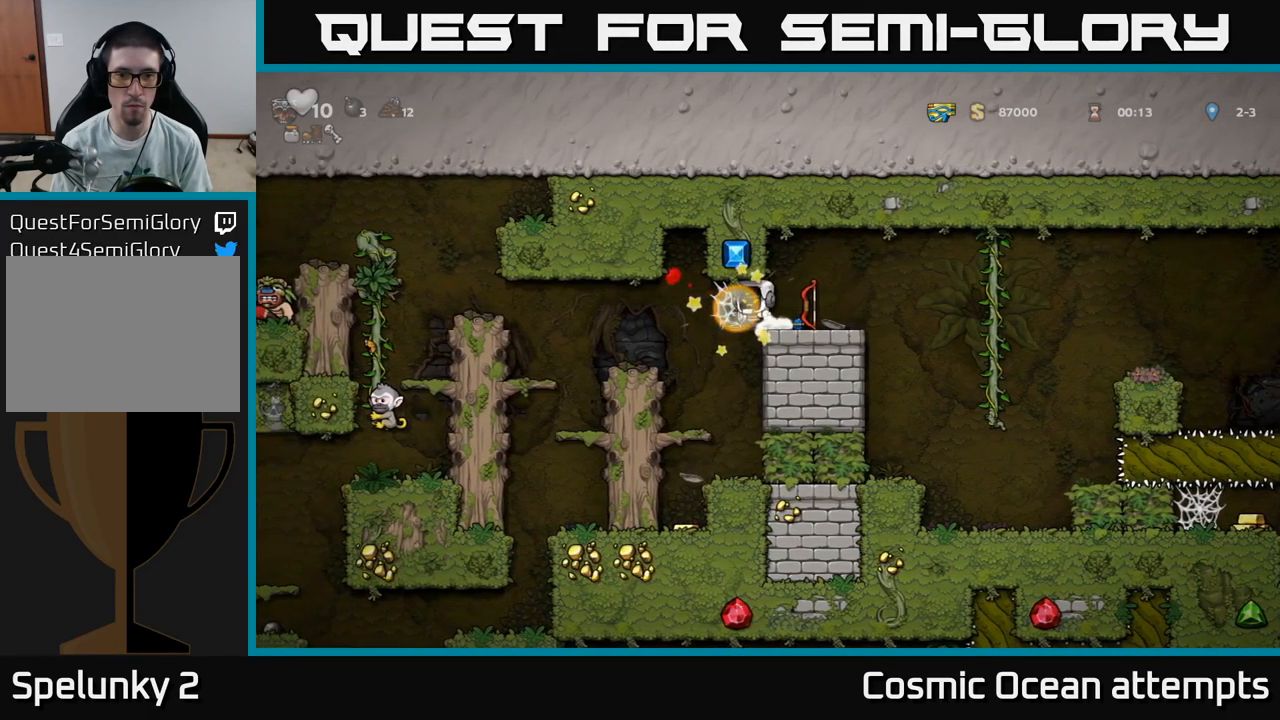
{"buttons": ["DPAD_RIGHT"], "left_stick": "center", "right_stick": "center", "events": [[166, "DPAD_LEFT", "up"], [200, "DPAD_RIGHT", "down"], [282, "A", "down"], [416, "A", "up"]]}
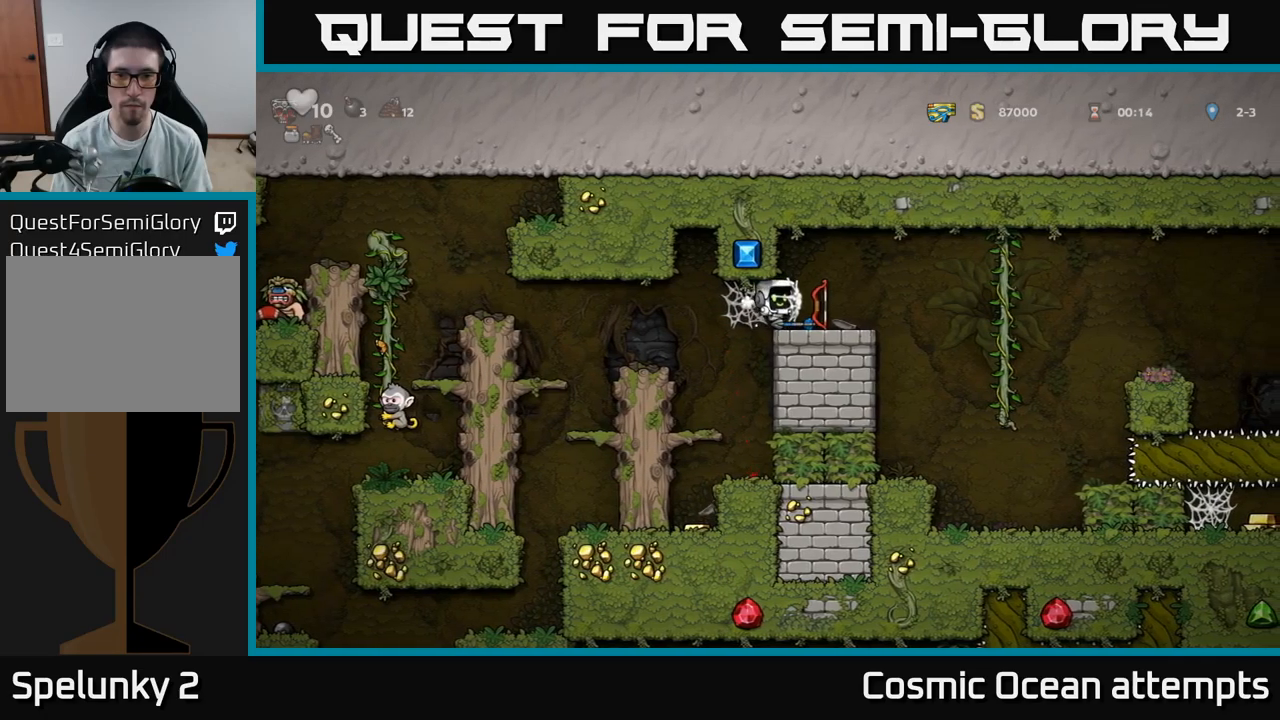
{"buttons": ["DPAD_DOWN"], "left_stick": "center", "right_stick": "center", "events": [[100, "DPAD_RIGHT", "up"], [317, "DPAD_LEFT", "down"], [417, "DPAD_LEFT", "up"], [483, "DPAD_DOWN", "down"]]}
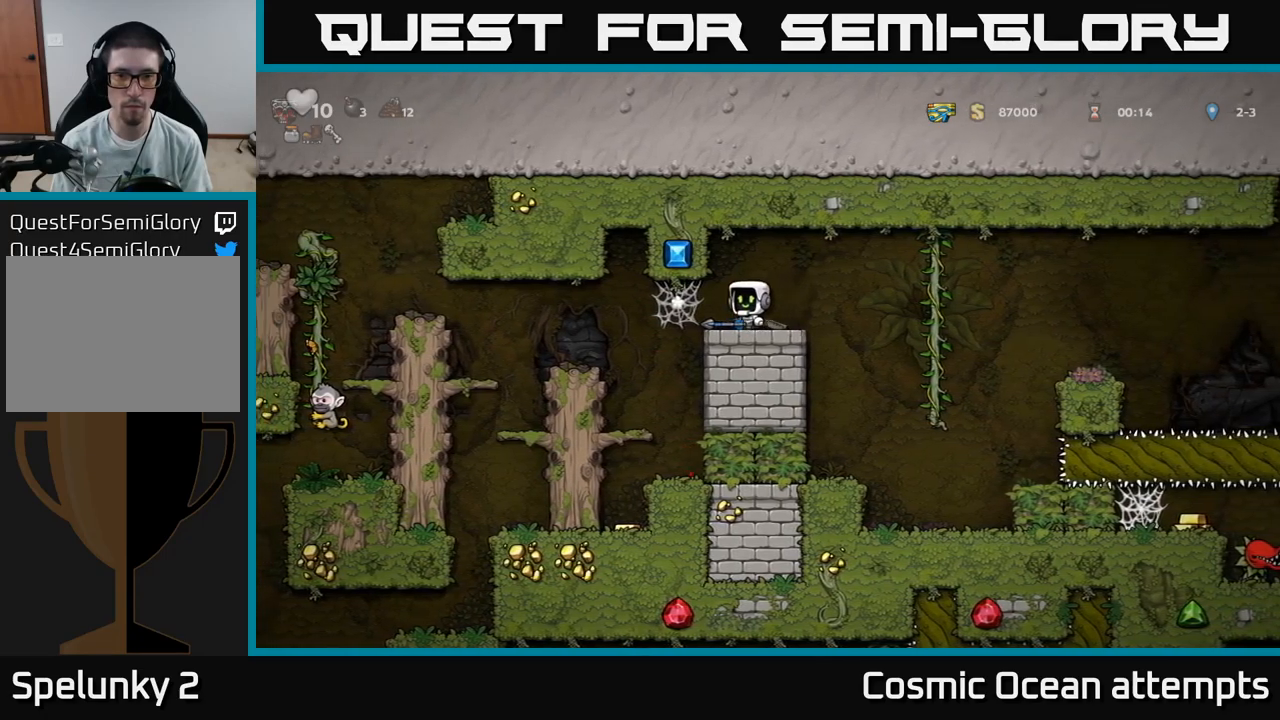
{"buttons": ["DPAD_RIGHT"], "left_stick": "center", "right_stick": "center", "events": [[33, "X", "down"], [117, "X", "up"], [183, "DPAD_DOWN", "up"], [283, "DPAD_LEFT", "down"], [383, "DPAD_LEFT", "up"], [400, "DPAD_RIGHT", "down"]]}
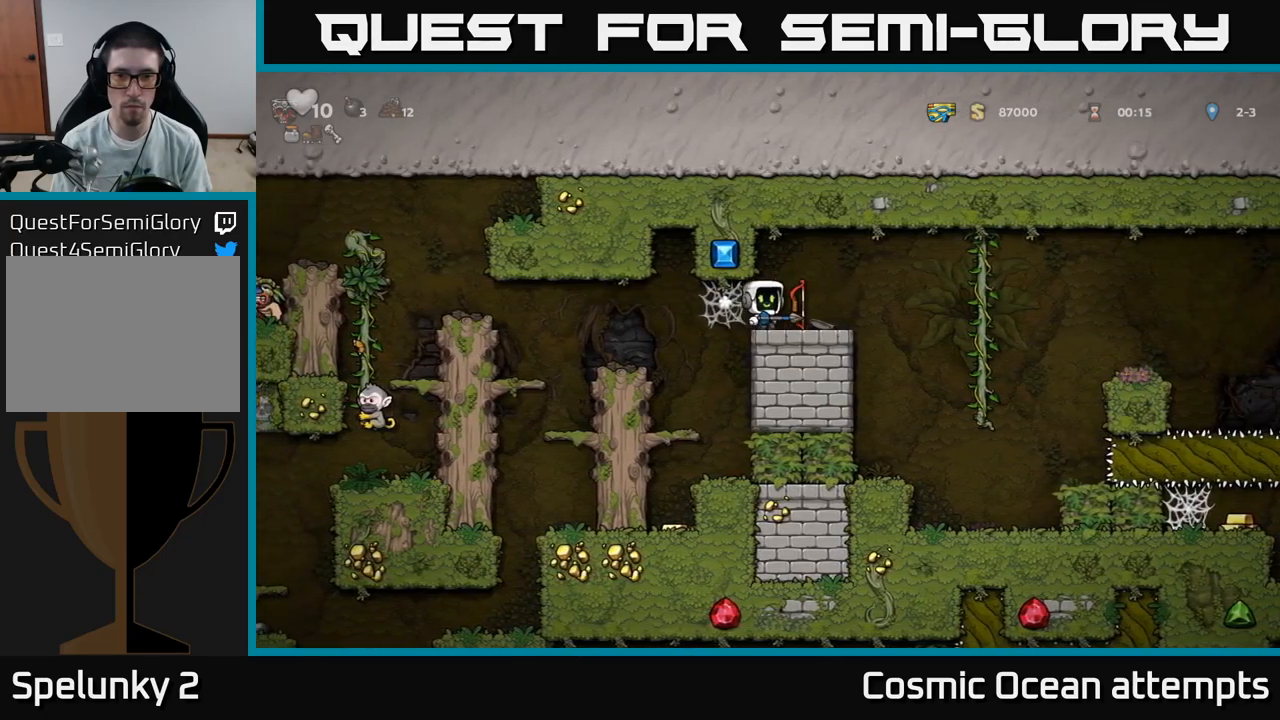
{"buttons": ["DPAD_DOWN"], "left_stick": "center", "right_stick": "center", "events": [[67, "DPAD_RIGHT", "up"], [83, "DPAD_DOWN", "down"], [167, "X", "down"], [283, "X", "up"], [367, "X", "down"], [467, "X", "up"]]}
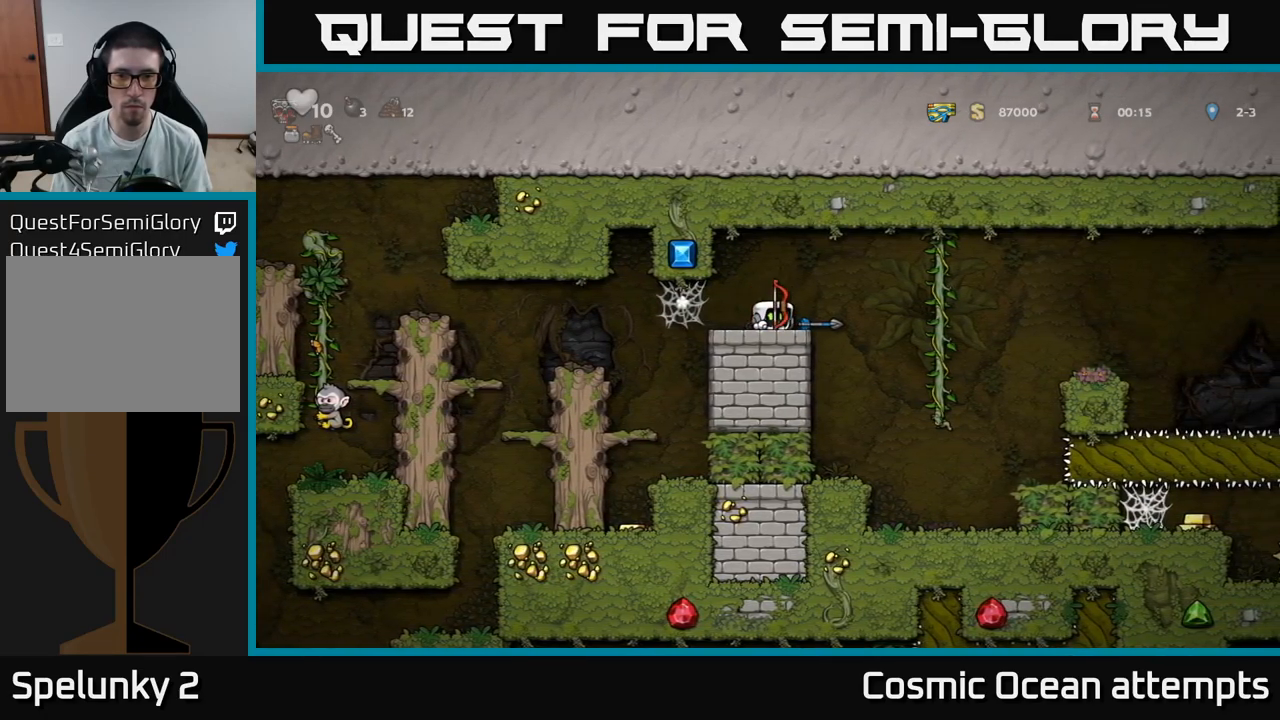
{"buttons": ["DPAD_LEFT"], "left_stick": "center", "right_stick": "center", "events": [[50, "DPAD_DOWN", "up"], [217, "DPAD_RIGHT", "down"], [350, "DPAD_RIGHT", "up"], [383, "DPAD_LEFT", "down"]]}
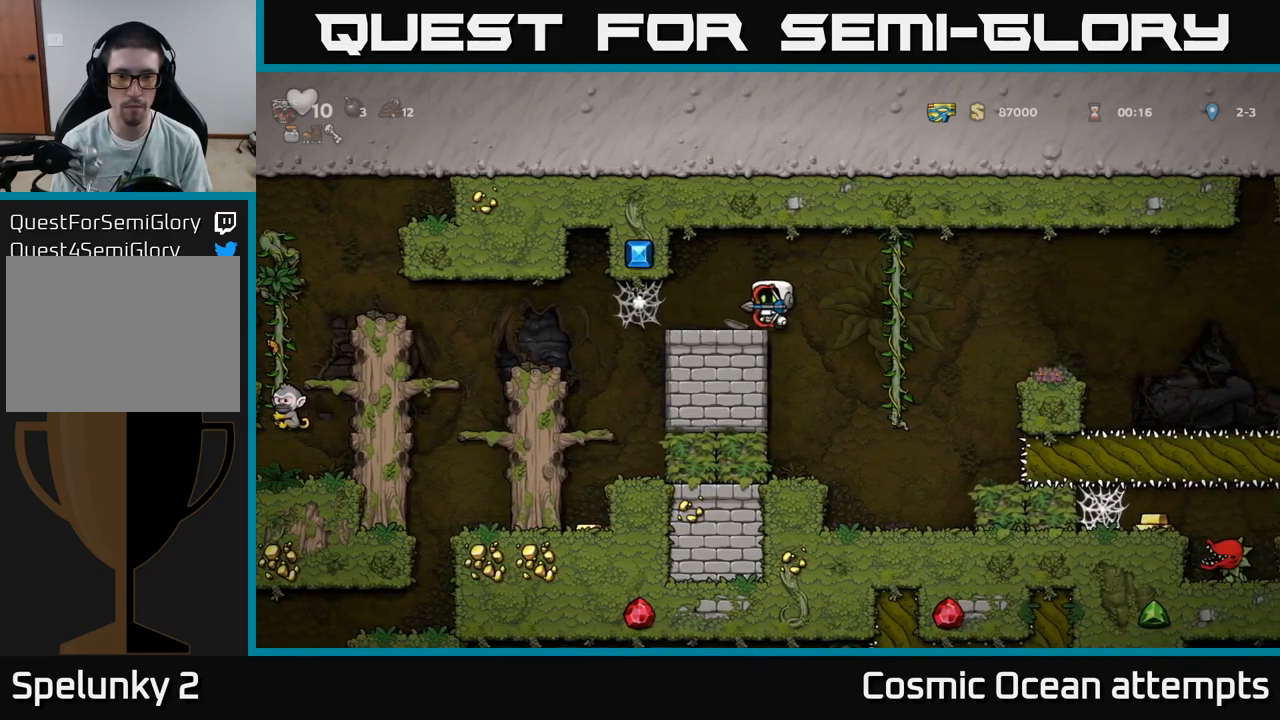
{"buttons": ["DPAD_LEFT"], "left_stick": "center", "right_stick": "center", "events": []}
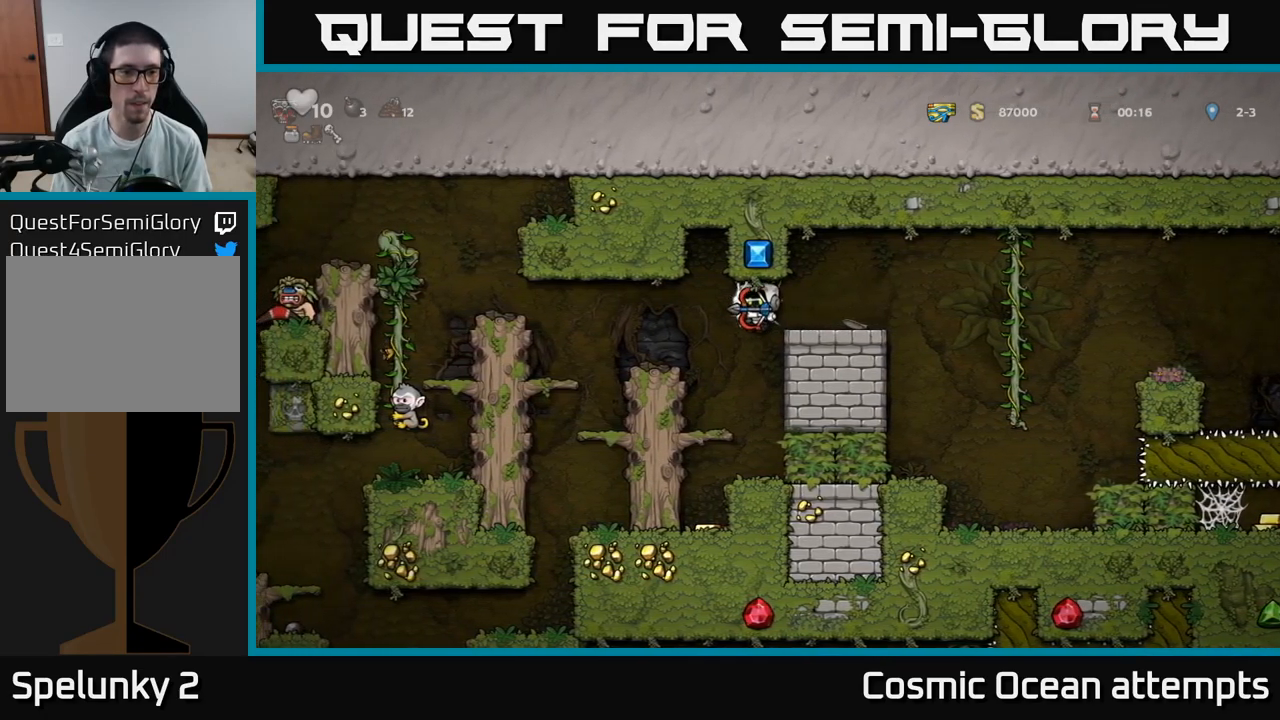
{"buttons": ["DPAD_RIGHT"], "left_stick": "center", "right_stick": "center", "events": [[383, "DPAD_LEFT", "up"], [400, "DPAD_RIGHT", "down"]]}
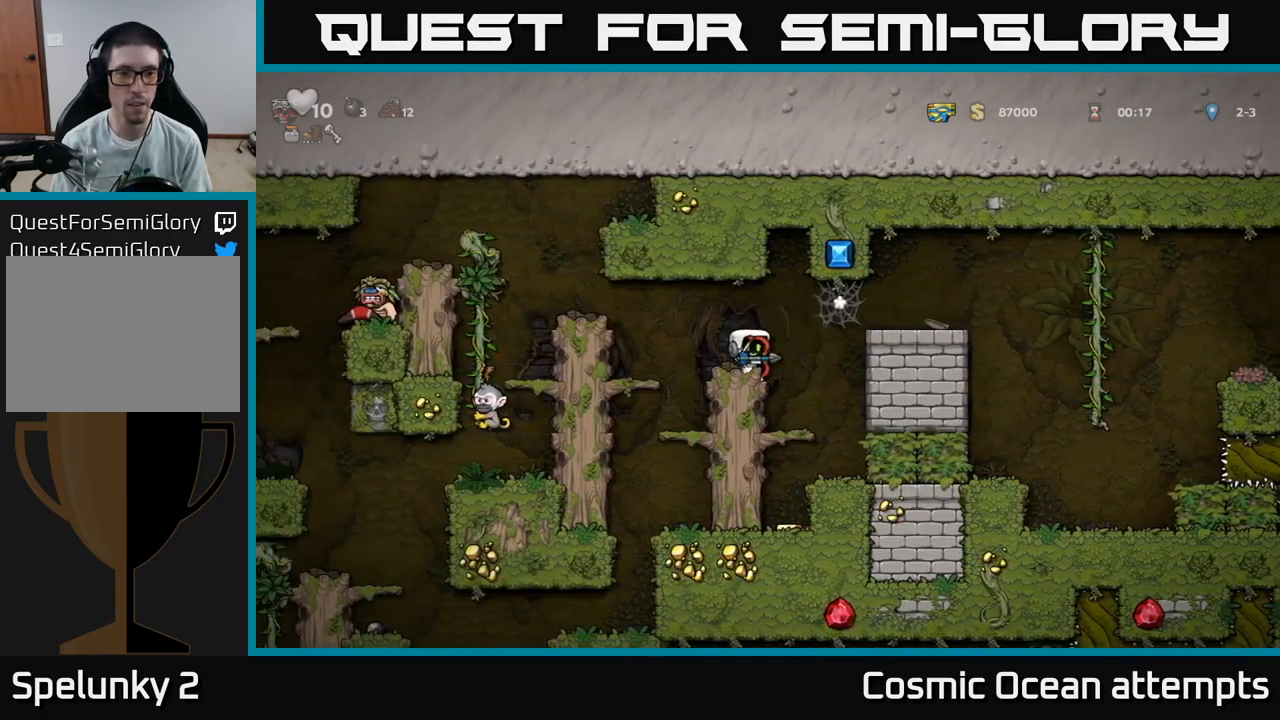
{"buttons": ["DPAD_RIGHT"], "left_stick": "center", "right_stick": "center", "events": [[50, "DPAD_RIGHT", "up"], [67, "DPAD_LEFT", "down"], [217, "DPAD_DOWN", "down"], [217, "DPAD_LEFT", "up"], [283, "DPAD_RIGHT", "down"], [333, "DPAD_DOWN", "up"]]}
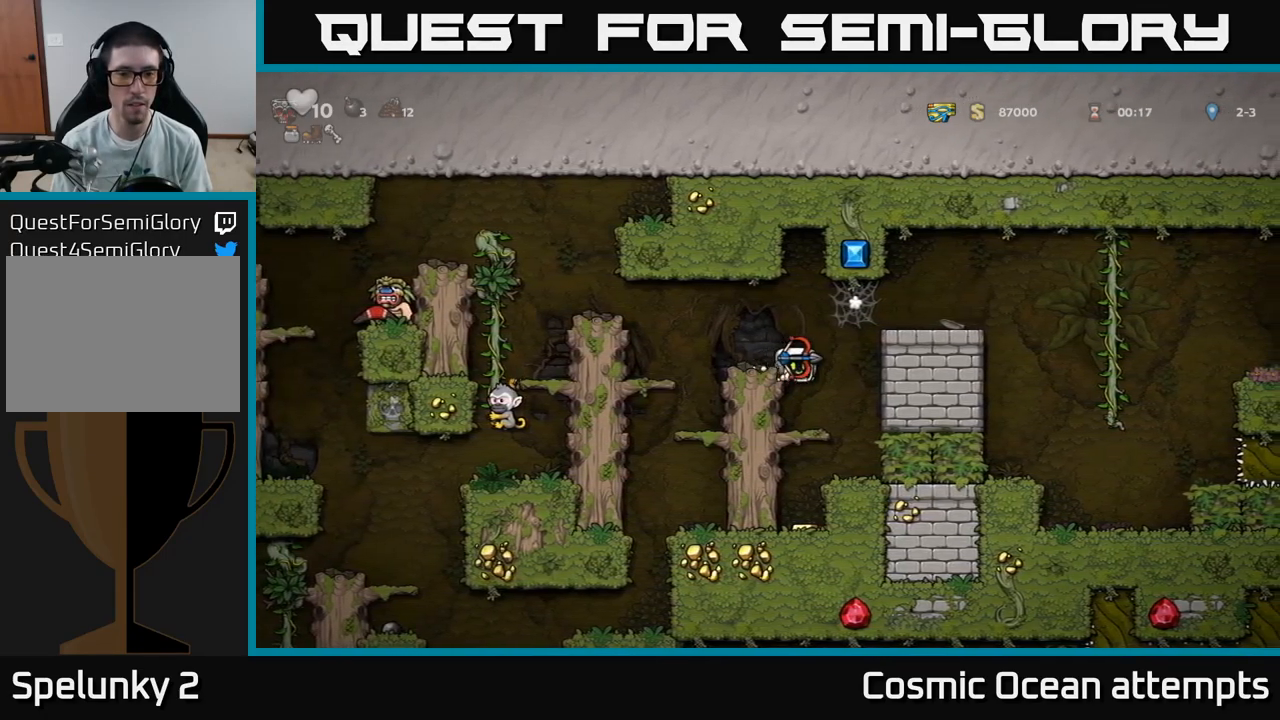
{"buttons": ["A"], "left_stick": "center", "right_stick": "center", "events": [[100, "DPAD_RIGHT", "up"], [133, "DPAD_LEFT", "down"], [350, "DPAD_DOWN", "down"], [367, "DPAD_LEFT", "up"], [433, "A", "down"], [467, "DPAD_DOWN", "up"]]}
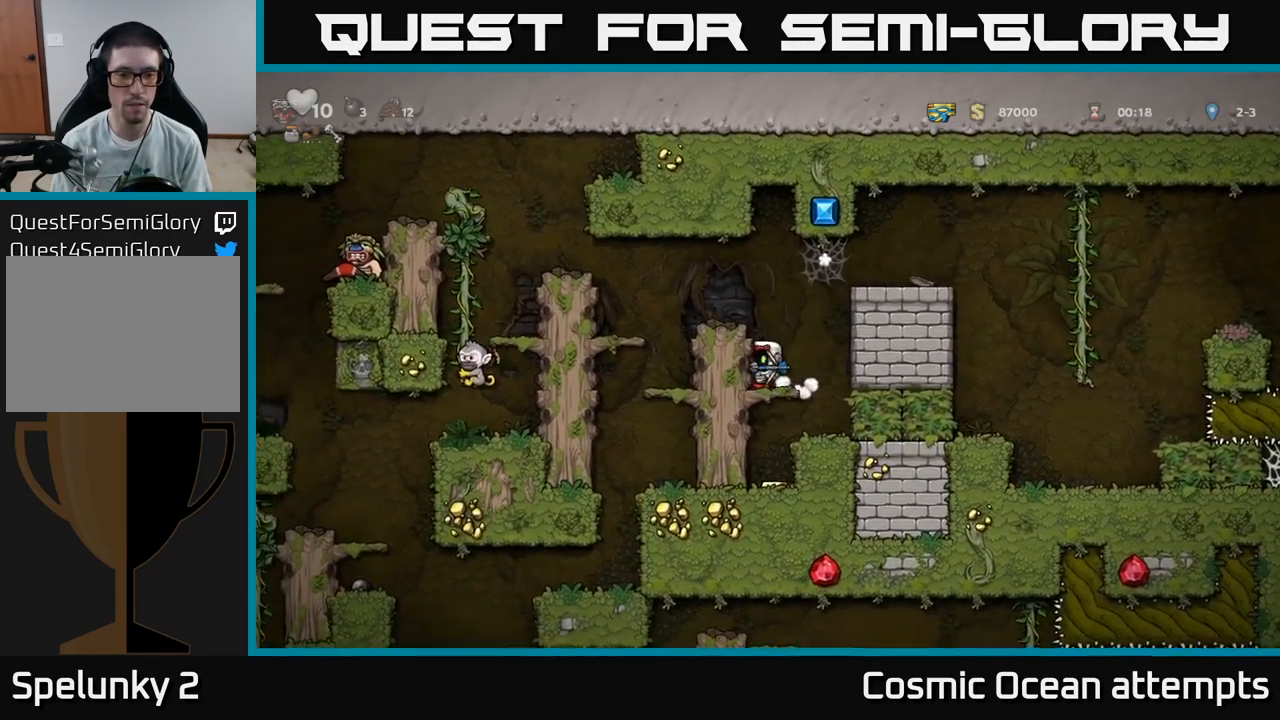
{"buttons": ["A", "DPAD_RIGHT"], "left_stick": "center", "right_stick": "center", "events": [[17, "A", "up"], [400, "A", "down"], [467, "DPAD_RIGHT", "down"]]}
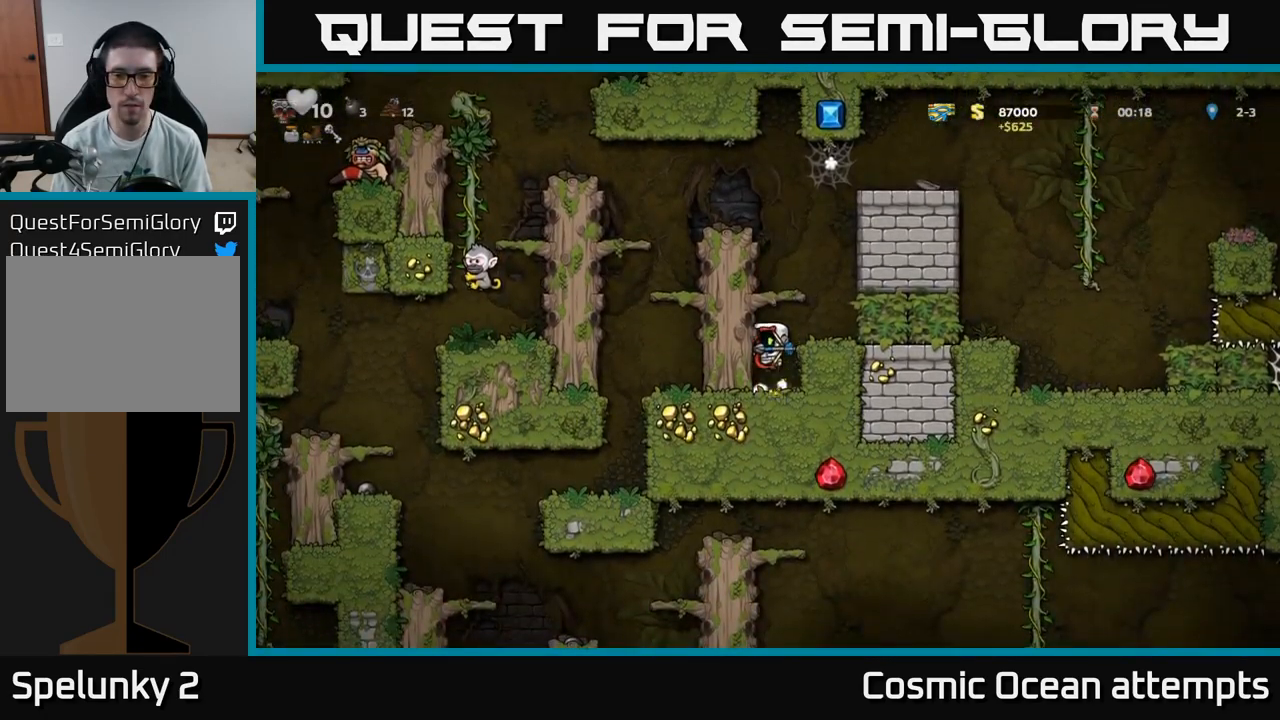
{"buttons": ["A", "DPAD_LEFT"], "left_stick": "center", "right_stick": "center", "events": [[67, "A", "up"], [233, "DPAD_RIGHT", "up"], [334, "A", "down"], [350, "DPAD_LEFT", "down"]]}
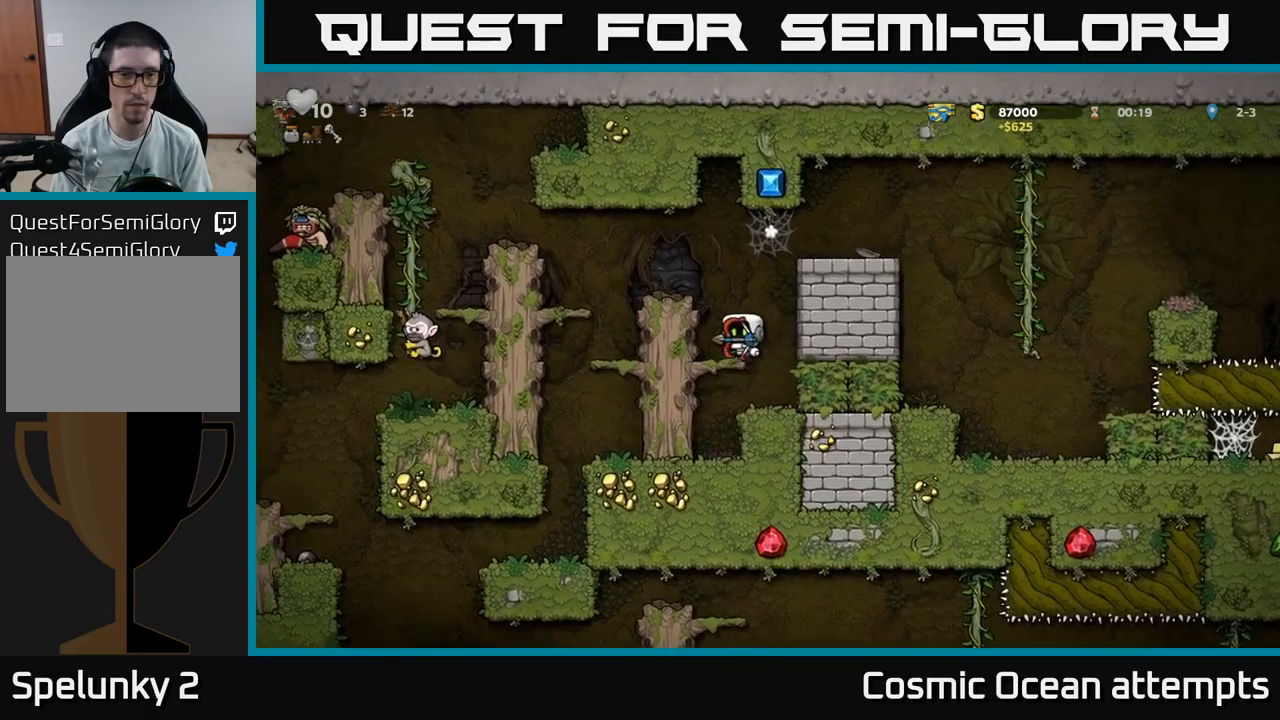
{"buttons": [], "left_stick": "center", "right_stick": "center", "events": [[17, "A", "up"], [217, "A", "down"], [334, "A", "up"], [434, "DPAD_LEFT", "up"]]}
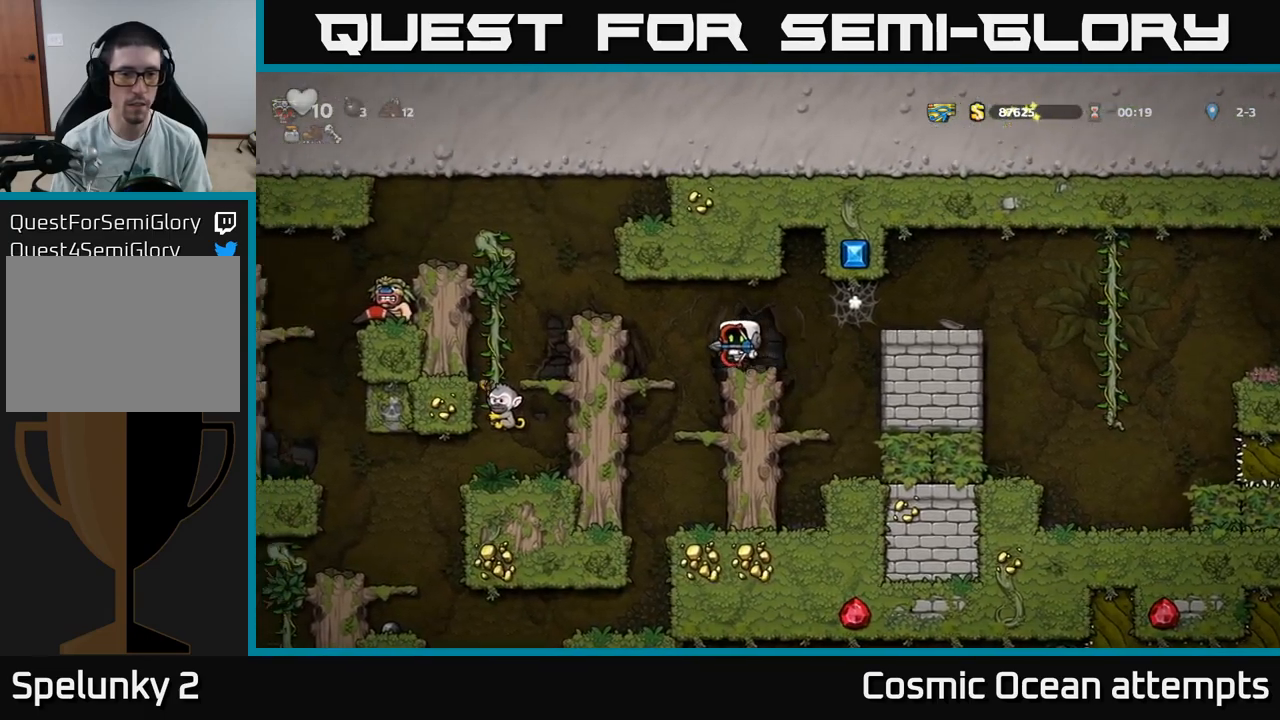
{"buttons": [], "left_stick": "center", "right_stick": "center", "events": [[84, "DPAD_LEFT", "down"], [134, "A", "down"], [267, "A", "up"], [384, "DPAD_LEFT", "up"]]}
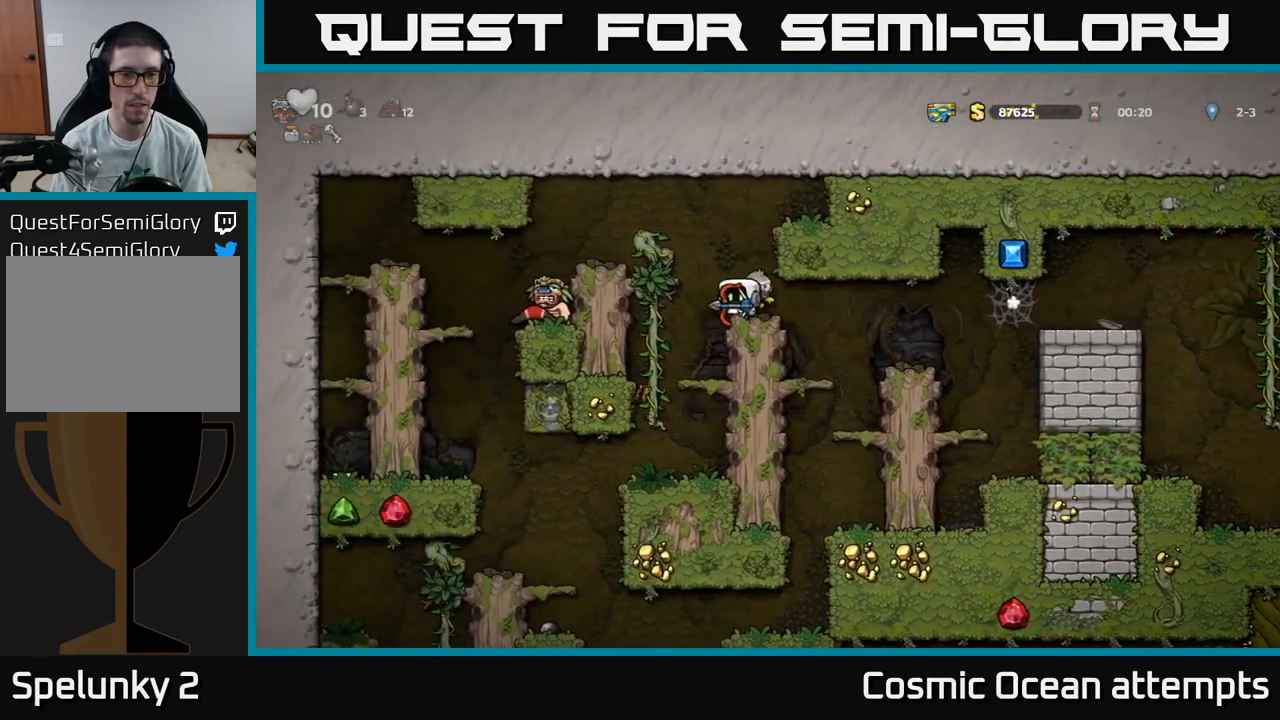
{"buttons": [], "left_stick": "center", "right_stick": "center", "events": [[50, "A", "down"], [250, "A", "up"]]}